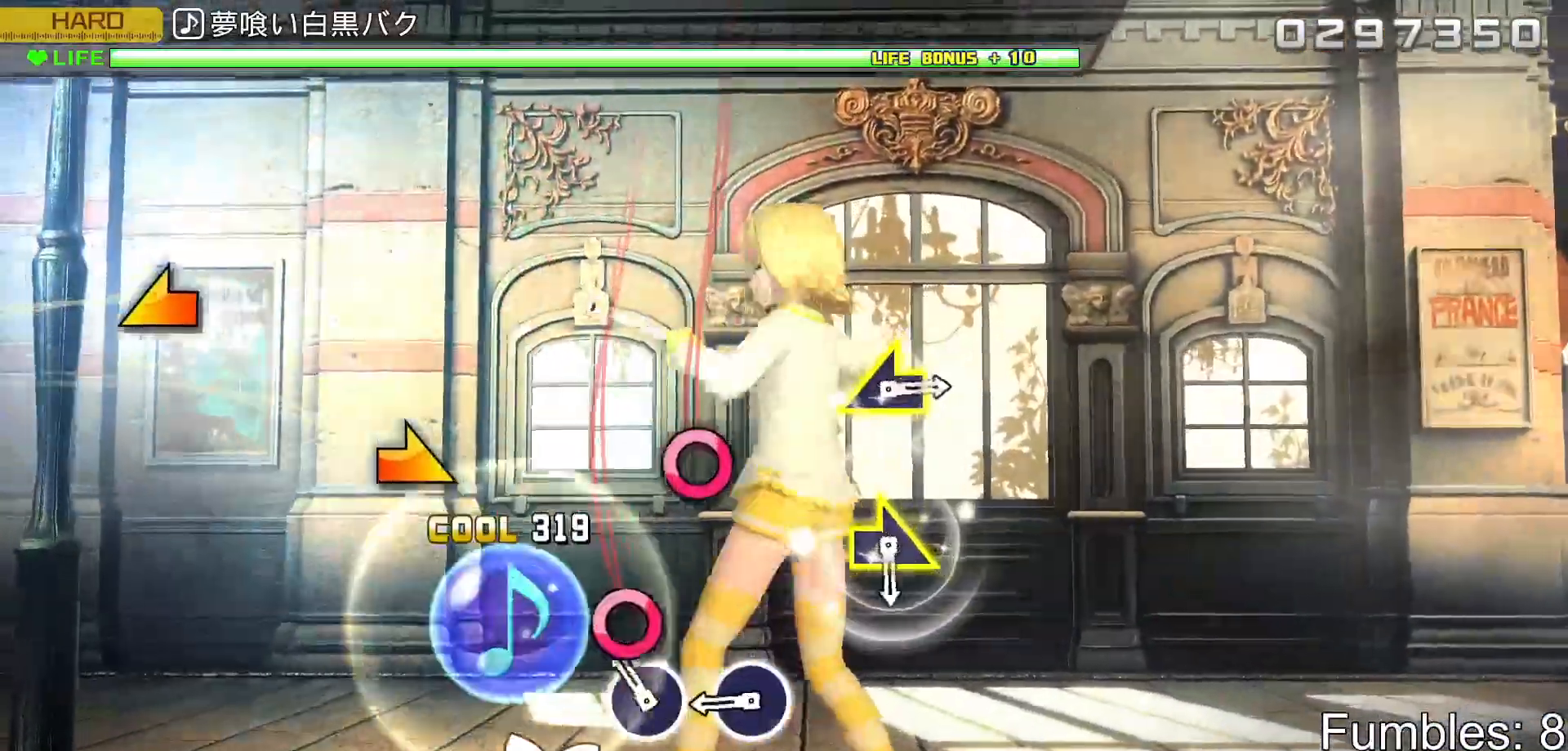
Gameplay with a controller (PlayStation layout); each line is a JSON object with the inputs held at the frame after it. "events" lists button and stick changes between this image and that frame as [ms after this image, input, new state], when the widget could be followed in between. Not read: L3.
{"buttons": ["L2"], "left_stick": "center", "right_stick": "center", "events": [[117, "CIRCLE", "down"], [233, "CIRCLE", "up"], [317, "CIRCLE", "down"], [483, "CIRCLE", "up"]]}
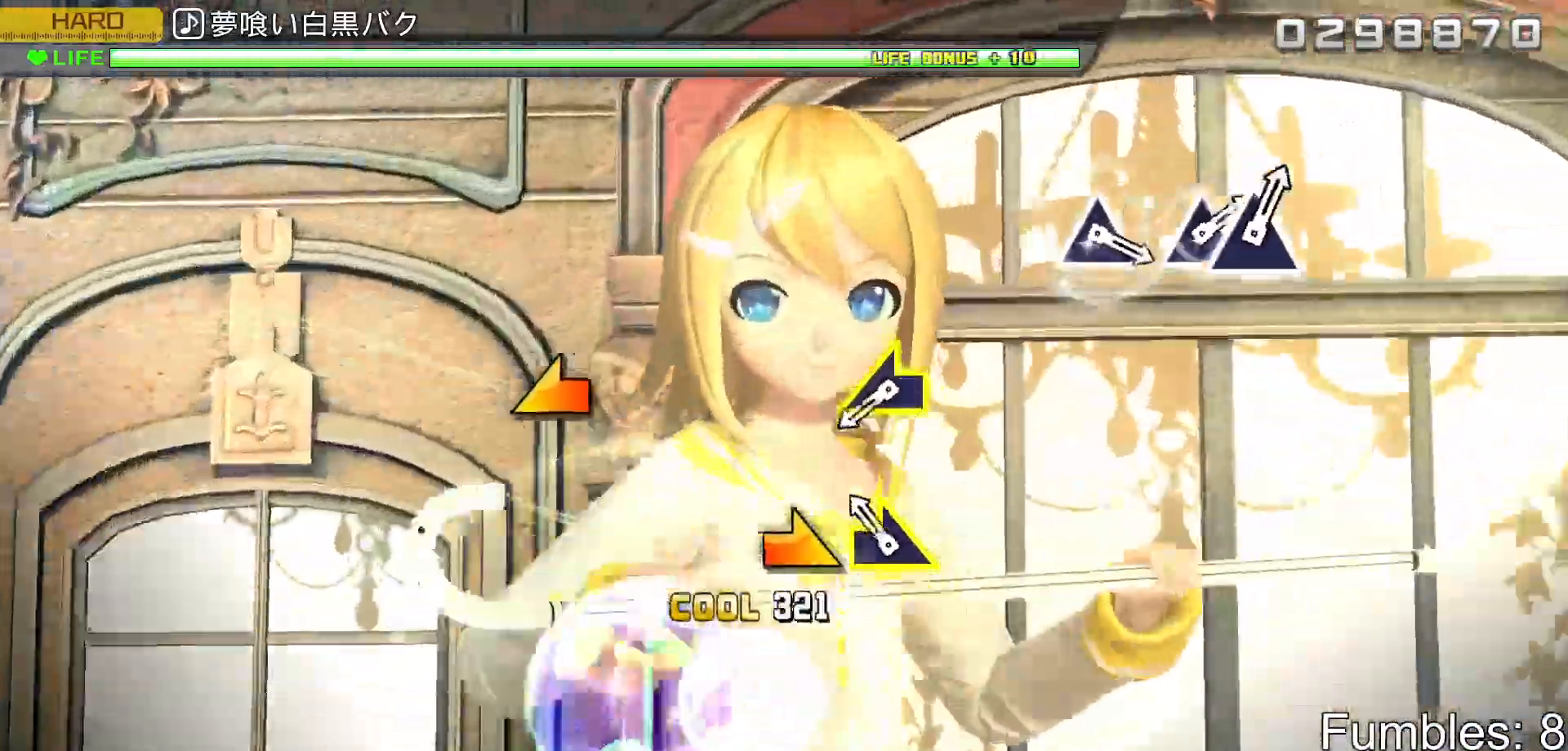
{"buttons": ["L2"], "left_stick": "center", "right_stick": "left", "events": [[100, "left_stick", "right"], [267, "left_stick", "center"], [400, "right_stick", "left"]]}
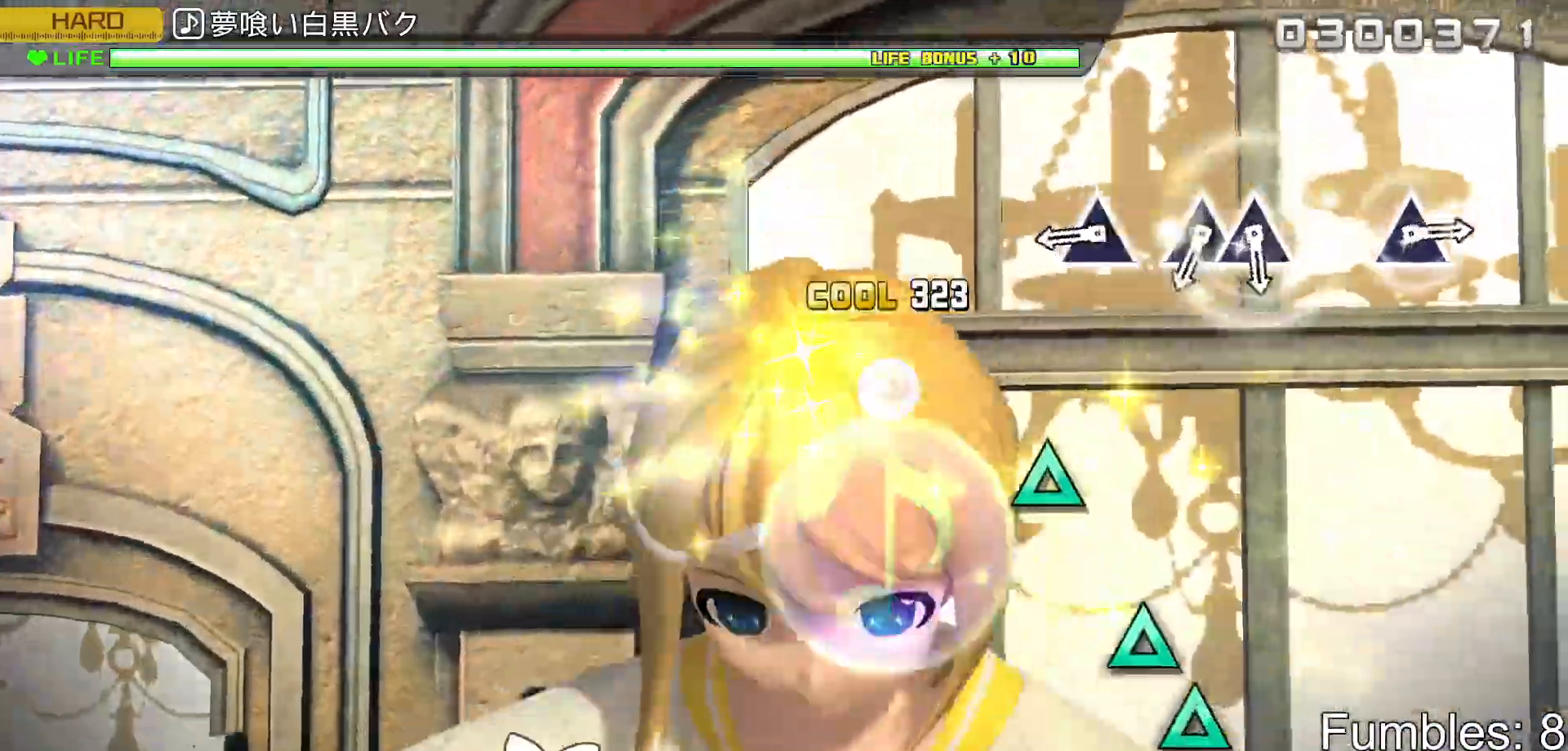
{"buttons": ["L2"], "left_stick": "center", "right_stick": "center"}
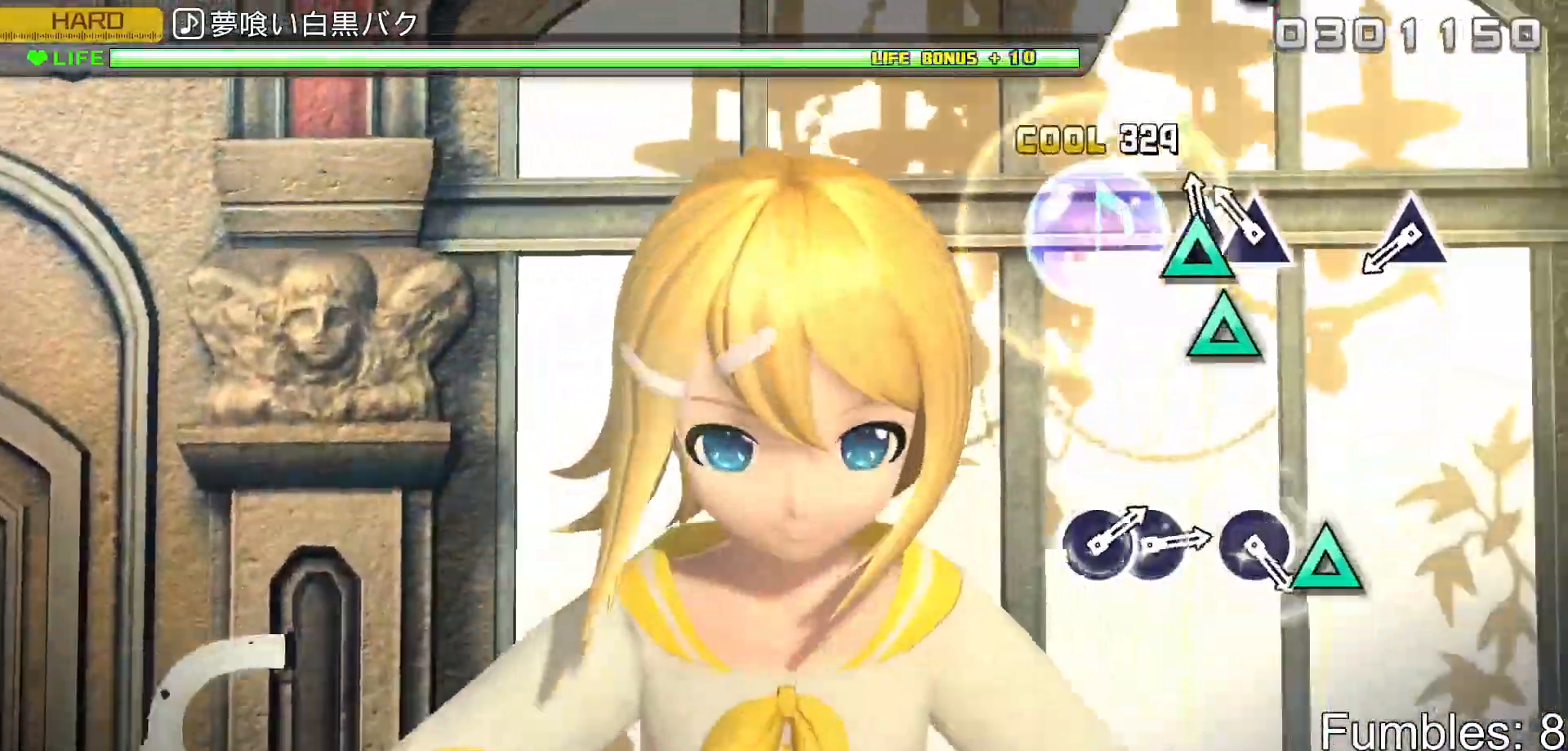
{"buttons": ["TRIANGLE", "L2"], "left_stick": "center", "right_stick": "center", "events": [[33, "TRIANGLE", "down"], [150, "DPAD_UP", "down"], [183, "TRIANGLE", "up"], [317, "DPAD_UP", "up"], [433, "TRIANGLE", "down"]]}
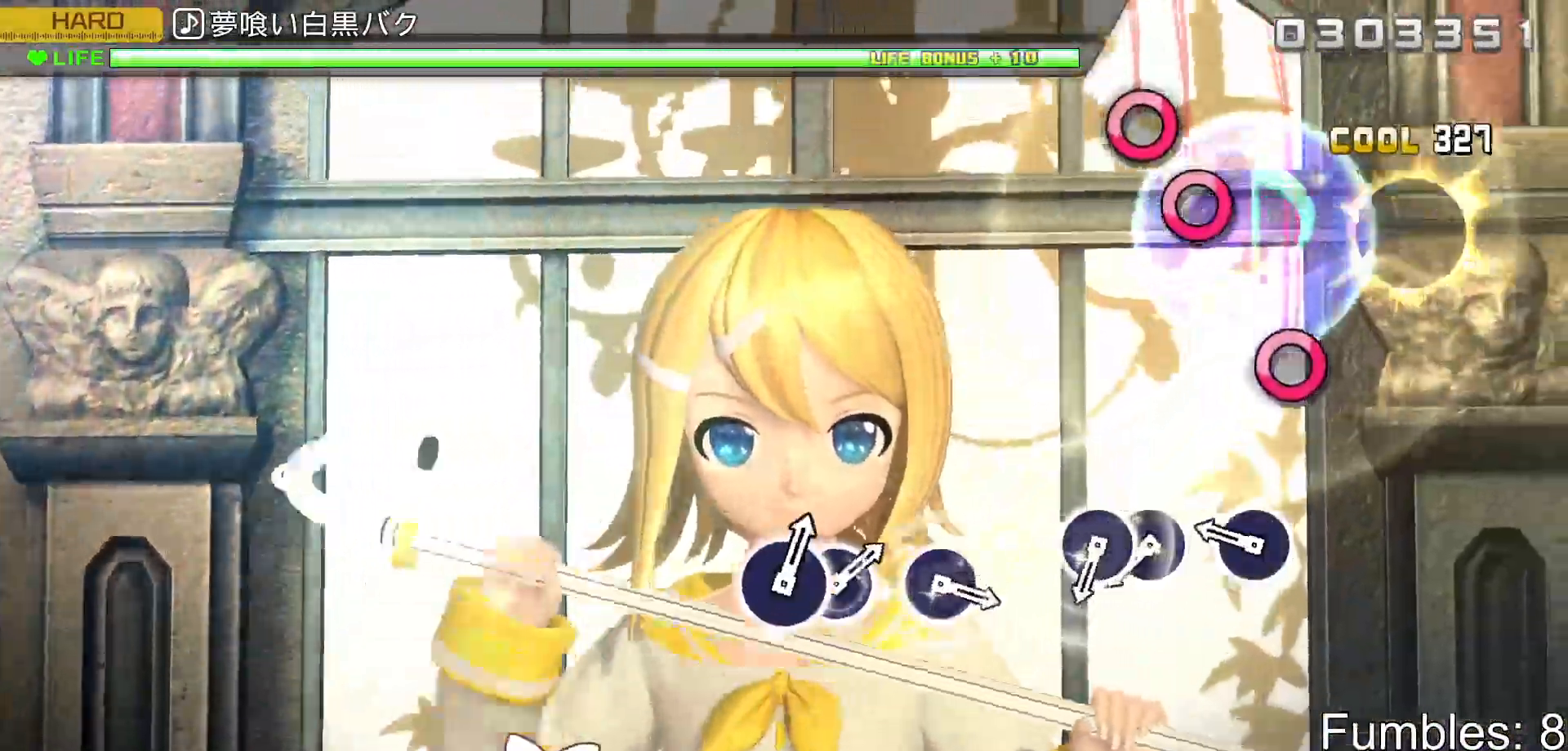
{"buttons": ["CIRCLE", "L2"], "left_stick": "center", "right_stick": "center", "events": [[100, "TRIANGLE", "up"], [267, "CIRCLE", "down"], [383, "CIRCLE", "up"], [450, "CIRCLE", "down"]]}
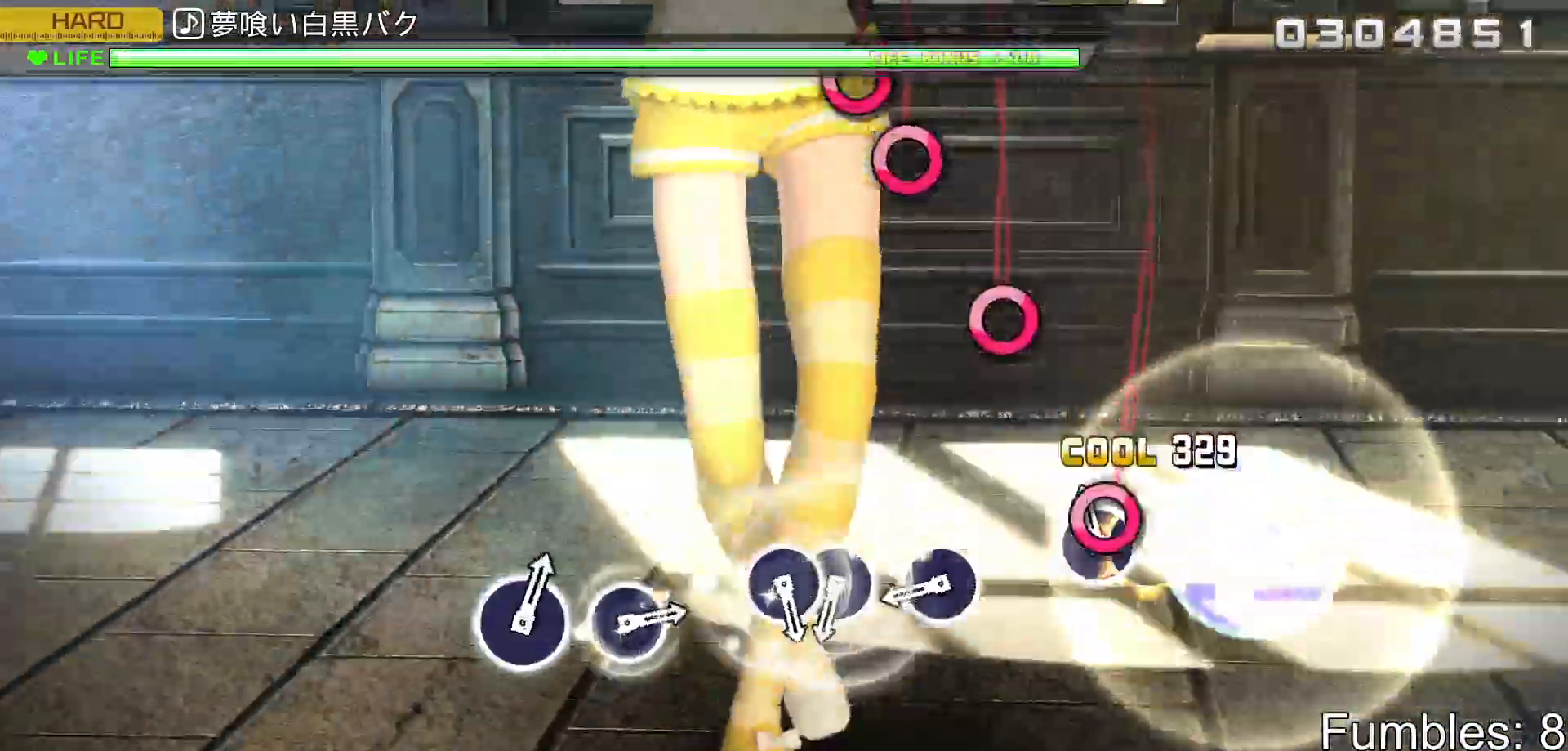
{"buttons": ["L2"], "left_stick": "center", "right_stick": "center", "events": [[50, "DPAD_RIGHT", "down"], [100, "CIRCLE", "up"], [217, "DPAD_RIGHT", "up"], [367, "CIRCLE", "down"], [500, "CIRCLE", "up"]]}